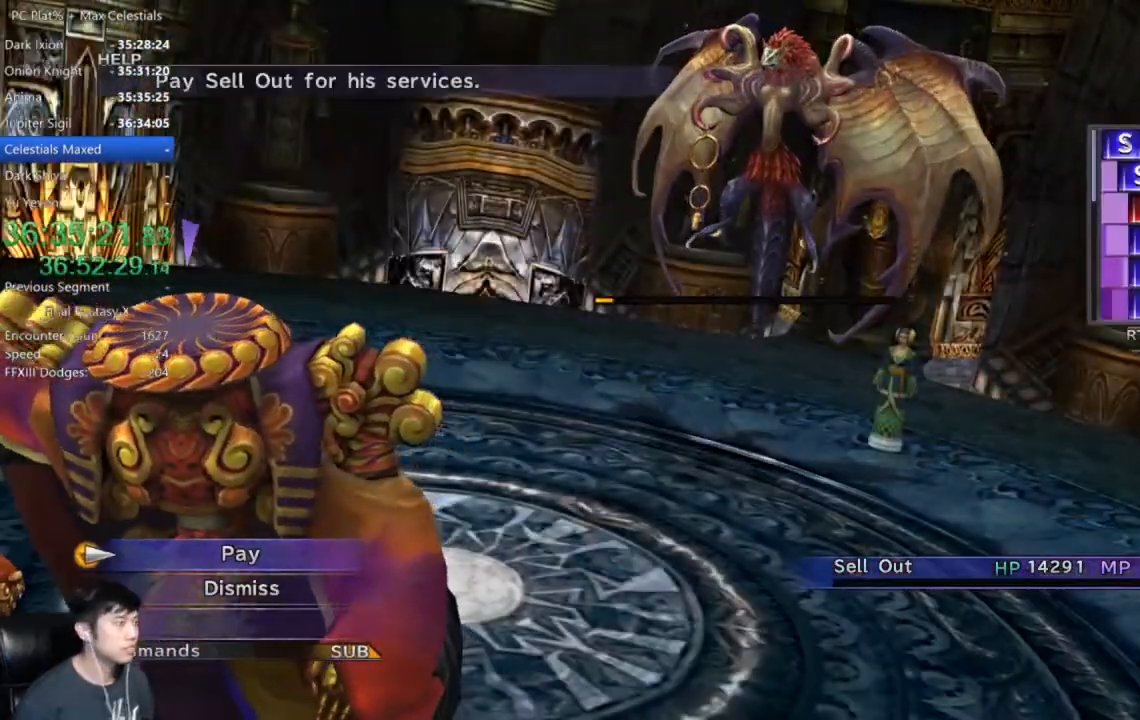
Gameplay with a controller (Xbox layout); each line is a JSON object with the inputs held at the frame after it. "events" lists button and stick changes between this image and that frame as [ms after this image, input, new state], when the widget could be followed in between.
{"buttons": [], "left_stick": "center", "right_stick": "center", "events": [[100, "A", "down"], [233, "A", "up"]]}
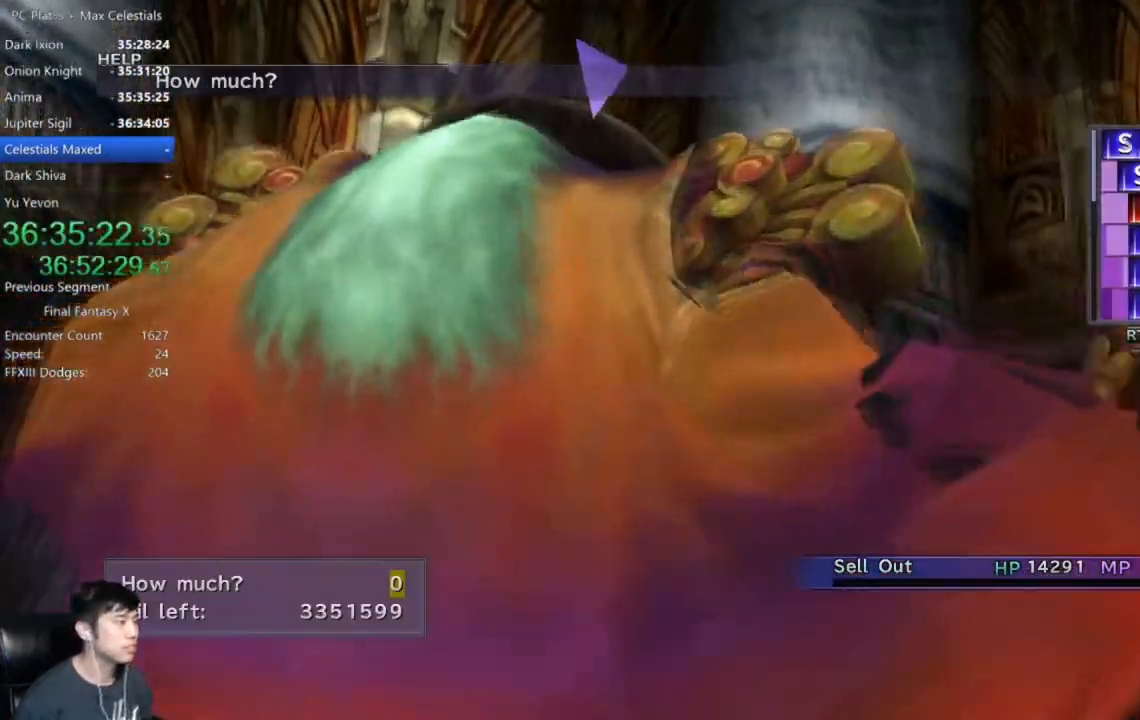
{"buttons": ["DPAD_LEFT"], "left_stick": "center", "right_stick": "center", "events": [[134, "DPAD_LEFT", "down"], [200, "DPAD_LEFT", "up"], [300, "DPAD_LEFT", "down"], [401, "DPAD_LEFT", "up"], [467, "DPAD_LEFT", "down"]]}
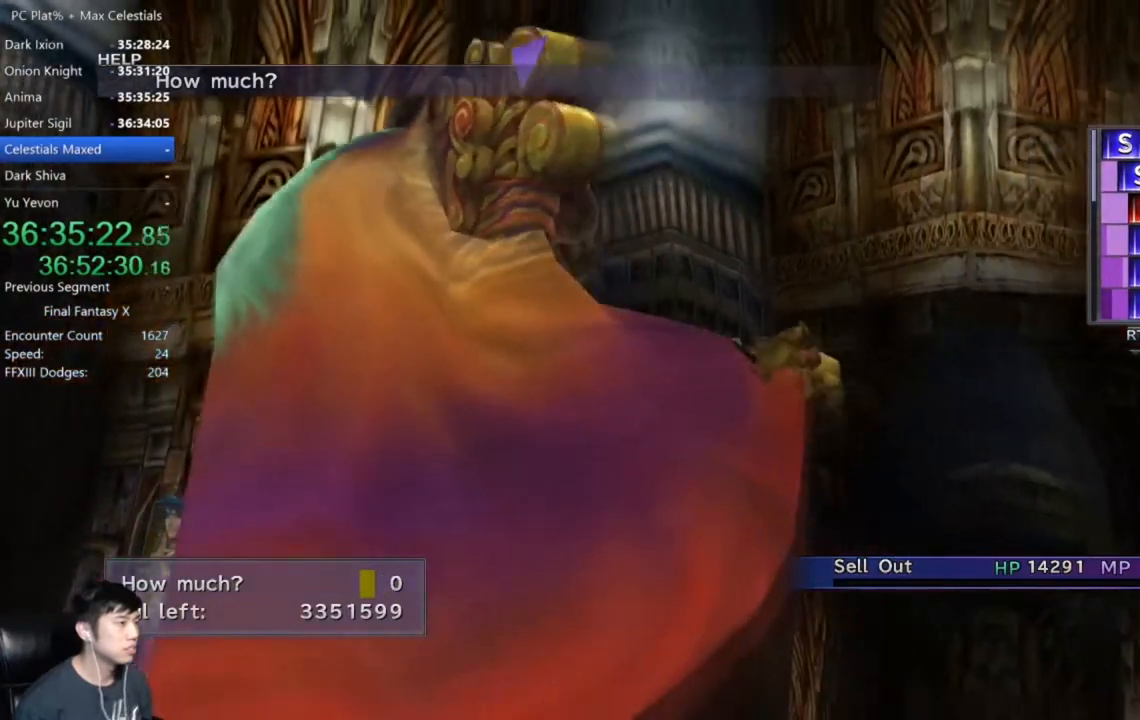
{"buttons": [], "left_stick": "center", "right_stick": "center", "events": [[66, "DPAD_LEFT", "up"], [233, "DPAD_UP", "down"], [333, "DPAD_UP", "up"]]}
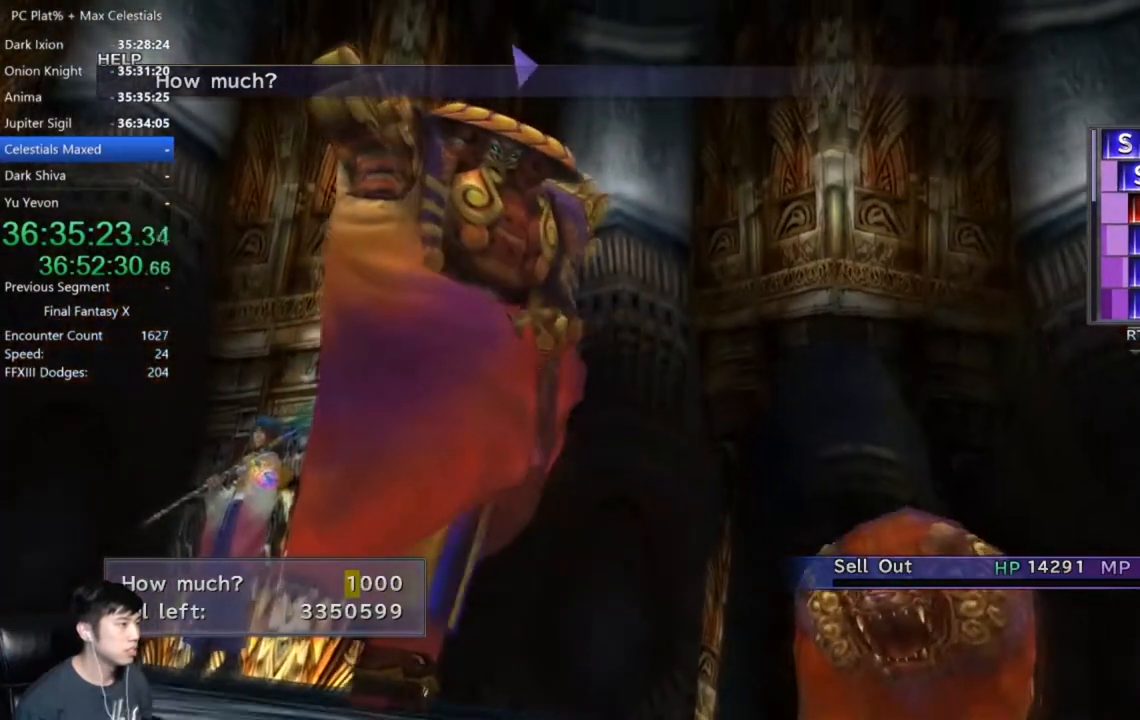
{"buttons": [], "left_stick": "center", "right_stick": "center", "events": []}
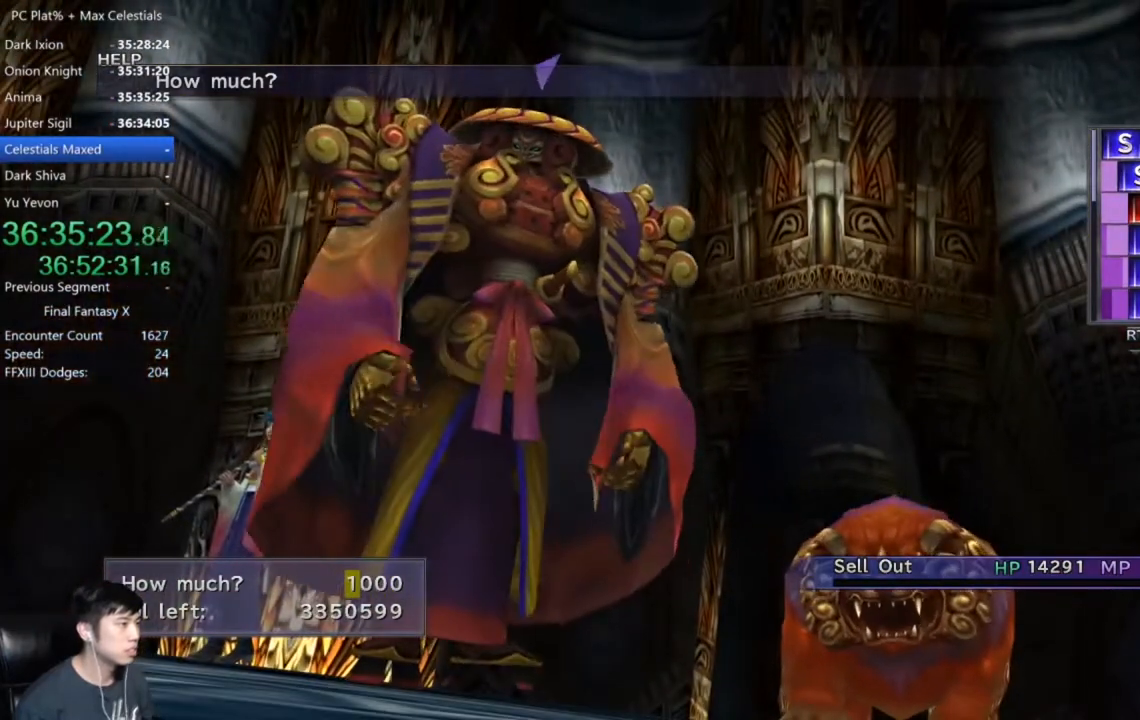
{"buttons": [], "left_stick": "center", "right_stick": "center", "events": [[333, "DPAD_DOWN", "down"], [433, "DPAD_DOWN", "up"]]}
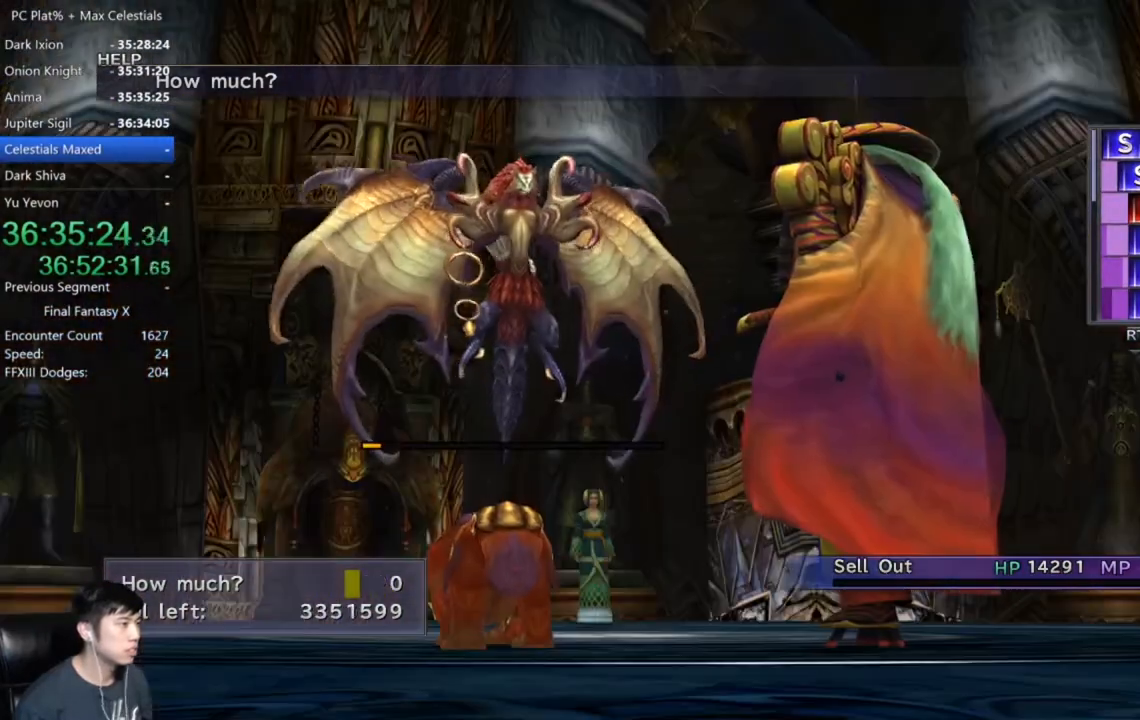
{"buttons": [], "left_stick": "center", "right_stick": "center", "events": [[367, "DPAD_UP", "down"], [467, "DPAD_UP", "up"]]}
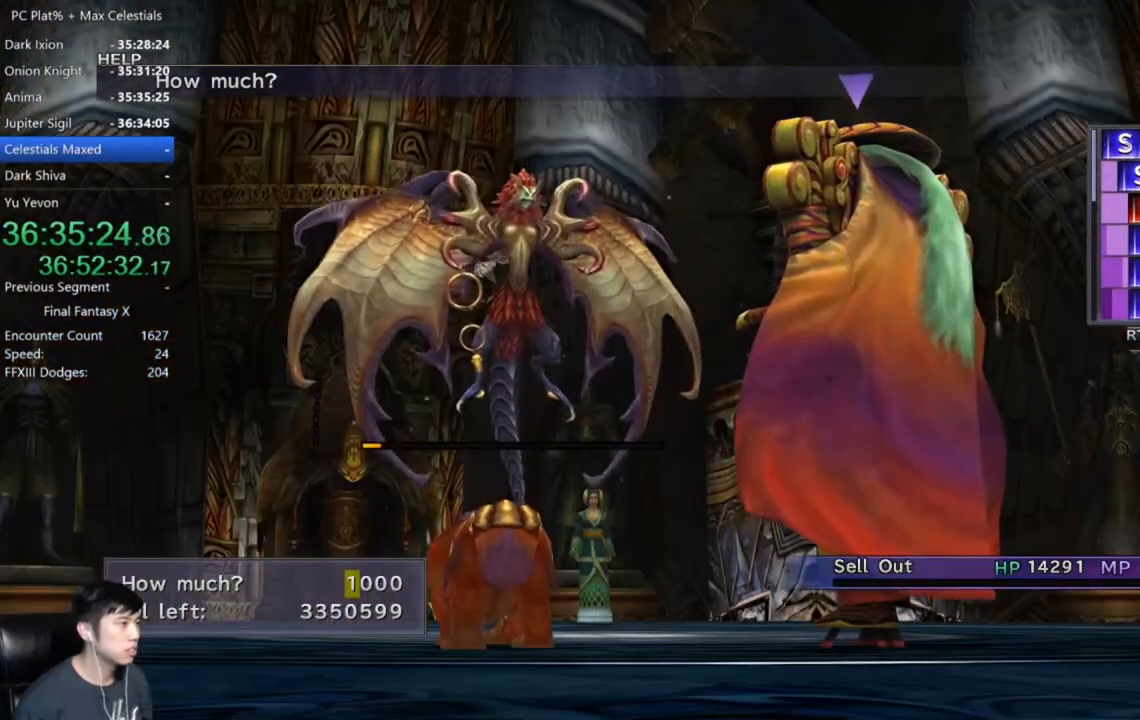
{"buttons": [], "left_stick": "center", "right_stick": "center", "events": [[33, "A", "down"], [100, "A", "up"], [166, "A", "down"], [267, "A", "up"]]}